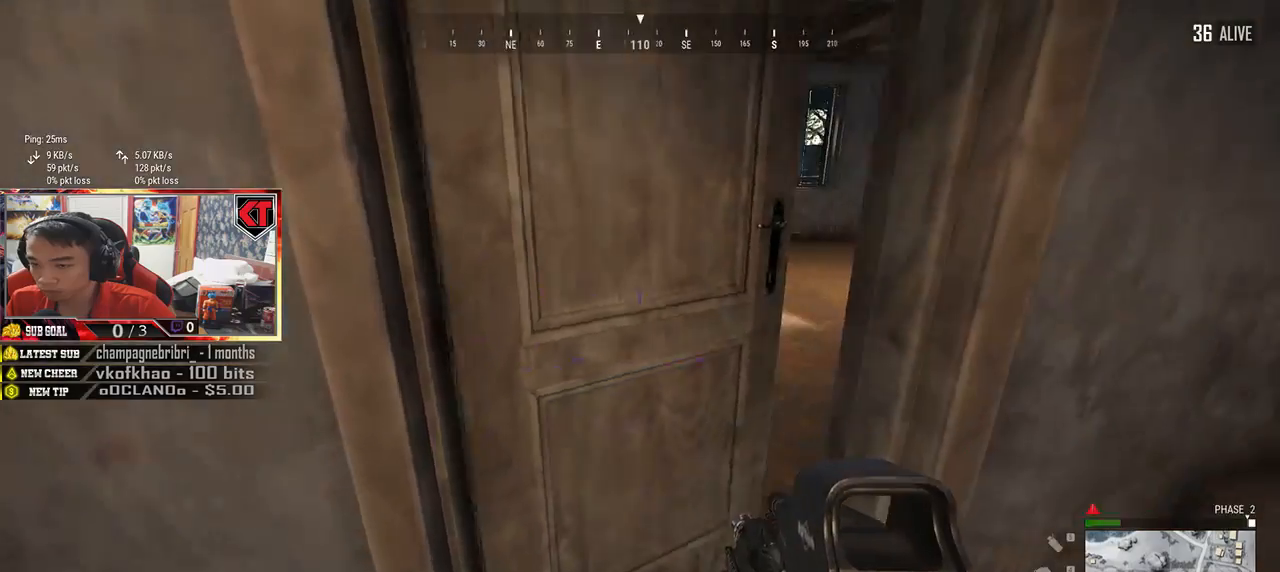
Gameplay with keyboard and mouse; each line is a JSON object with the keys and mouse buttons held at the frame after it. "events" lists presses ("down") and releases ("up") of "a", "c", "ctrl", "d", "e", "f", "q", "r", "s", "shift", "space", "tab", "v", "w", "x", "z", "mouse_left", "mouse_wheel", "mouse_right", "mouse_mb4" and "mouse_mb5" between this image and that frame as [ms after this image, input, new state], when the widget could be followed in between. "mouse_left", "mouse_wheel", "mouse_right", "mouse_mb4", "mouse_mb5" = the "left", "wheel", "right", "mb4", "mb5" buttons of the "mouse" list. No other keys are recorded. "wheel" means that the mouse wheel is clicked or scrolled. Mouse movement is not recorded.
{"keys": ["w"], "mouse": [], "events": [[233, "d", "down"], [333, "d", "up"]]}
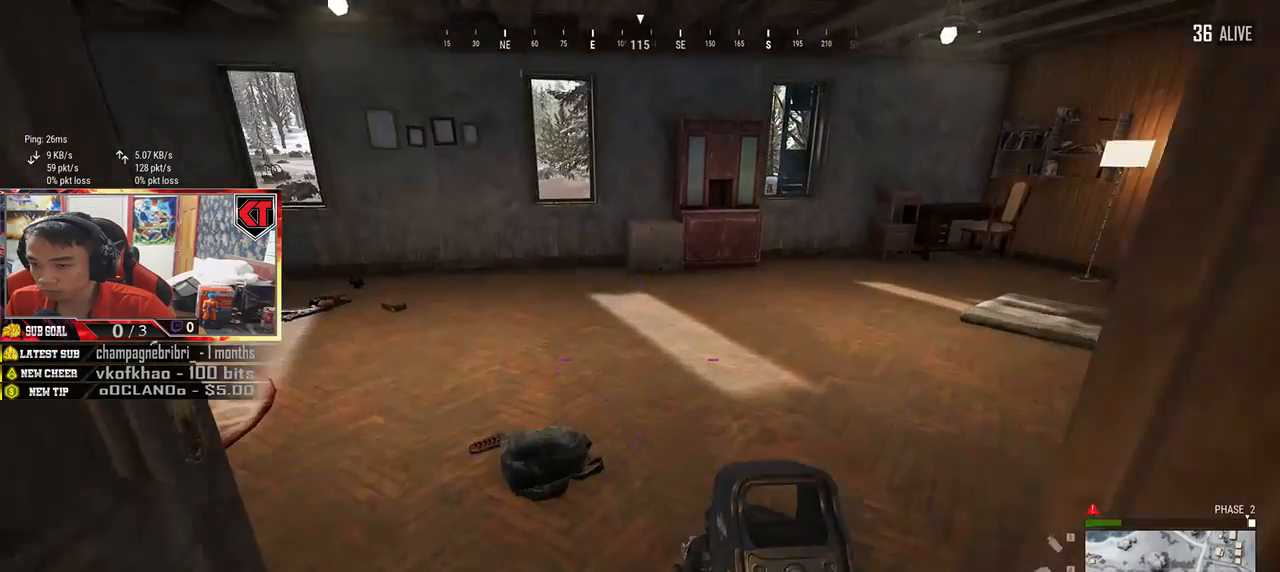
{"keys": ["tab", "w"], "mouse": [], "events": [[50, "d", "down"], [133, "w", "up"], [333, "w", "down"], [367, "d", "up"], [500, "tab", "down"]]}
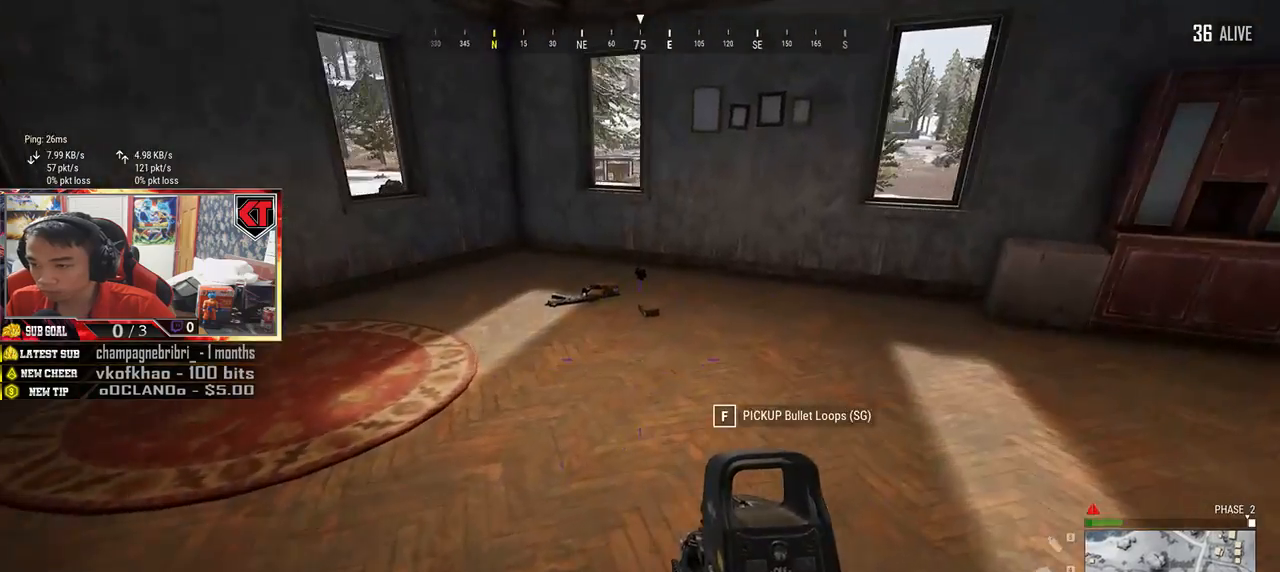
{"keys": ["s"], "mouse": ["left"], "events": [[67, "tab", "up"], [150, "w", "up"], [200, "a", "down"], [333, "s", "down"], [383, "a", "up"], [450, "mouse_left", "down"]]}
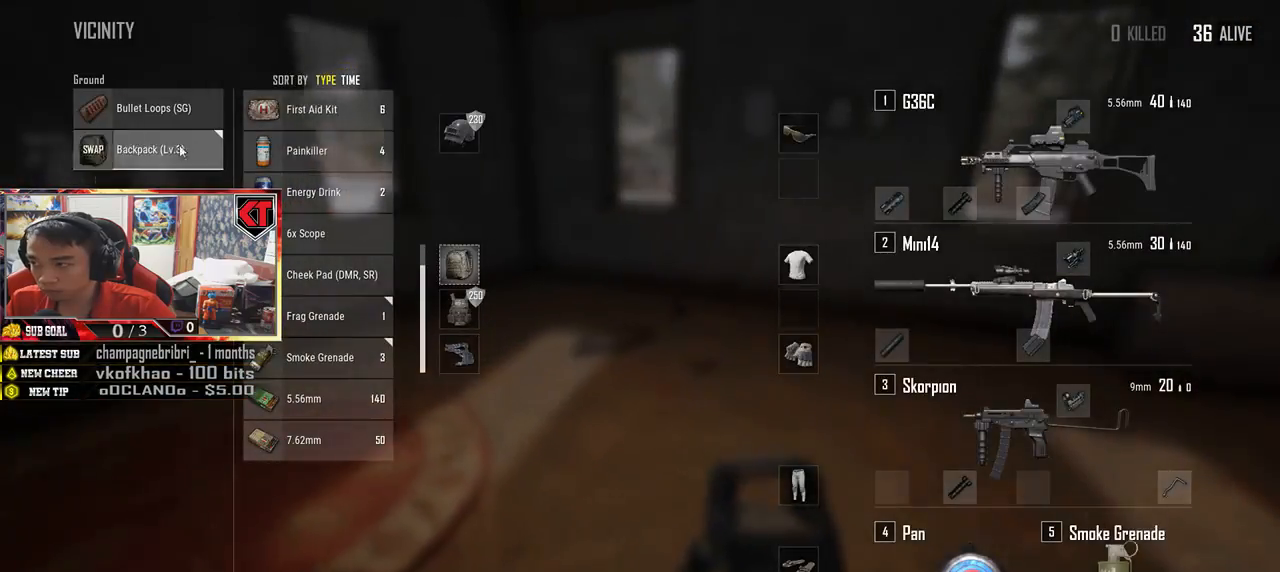
{"keys": ["w"], "mouse": [], "events": [[33, "s", "up"], [100, "mouse_left", "up"], [183, "w", "down"], [250, "tab", "down"], [350, "tab", "up"]]}
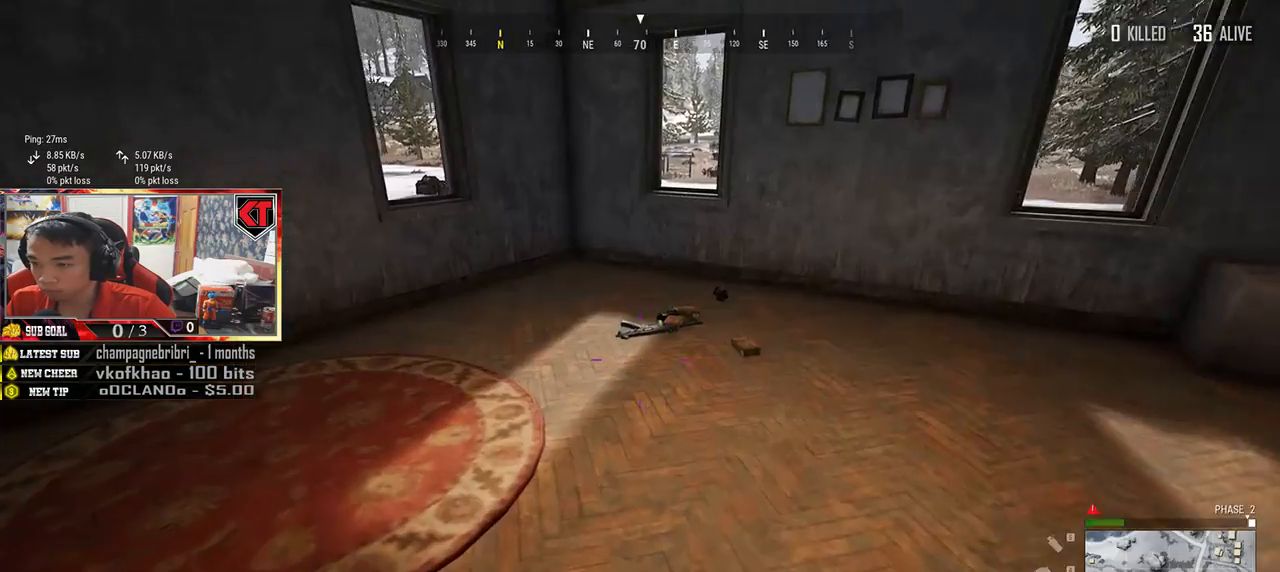
{"keys": ["a", "w"], "mouse": [], "events": [[167, "a", "down"]]}
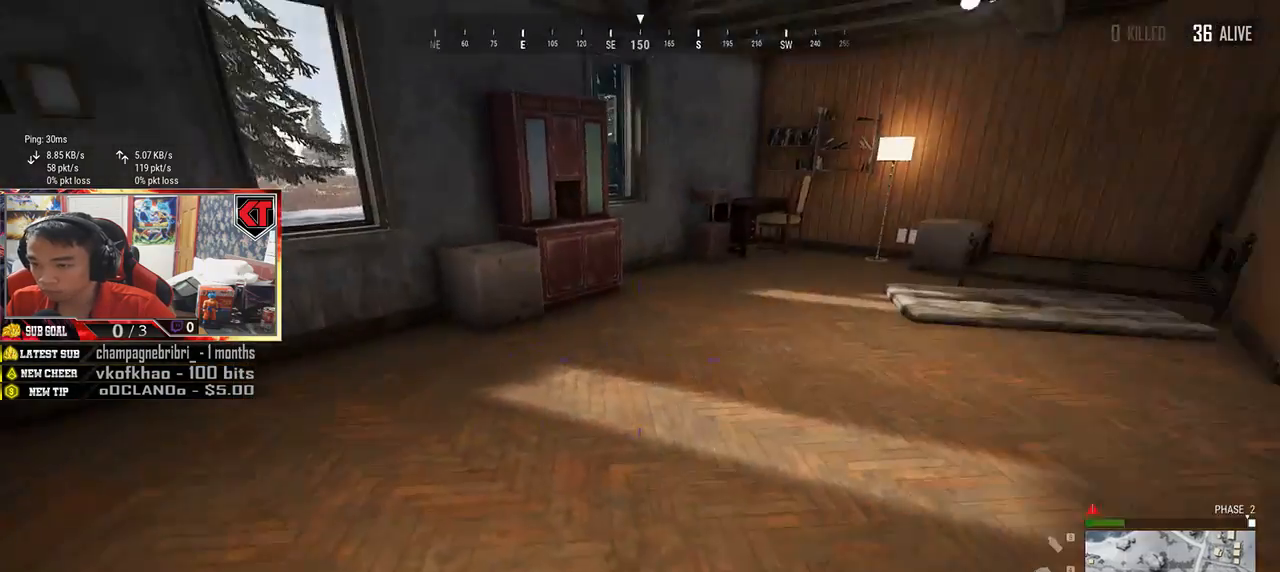
{"keys": ["a"], "mouse": [], "events": [[83, "a", "up"], [217, "tab", "down"], [300, "tab", "up"], [417, "a", "down"], [450, "w", "up"]]}
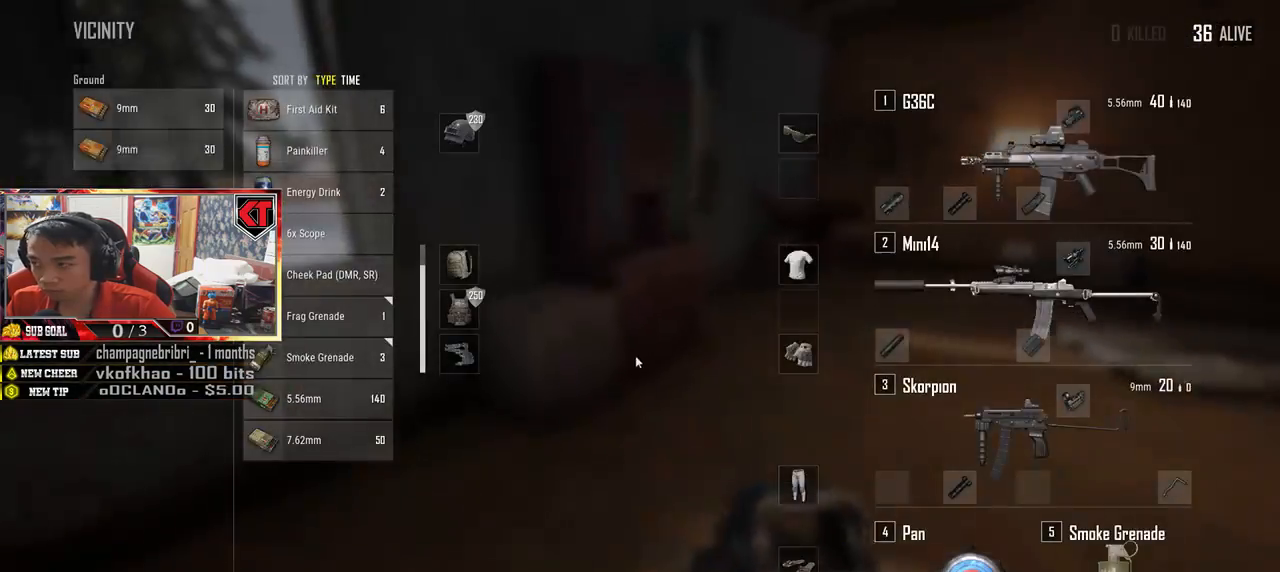
{"keys": ["d", "w"], "mouse": [], "events": [[17, "a", "up"], [17, "w", "down"], [100, "d", "down"], [200, "tab", "down"], [300, "tab", "up"]]}
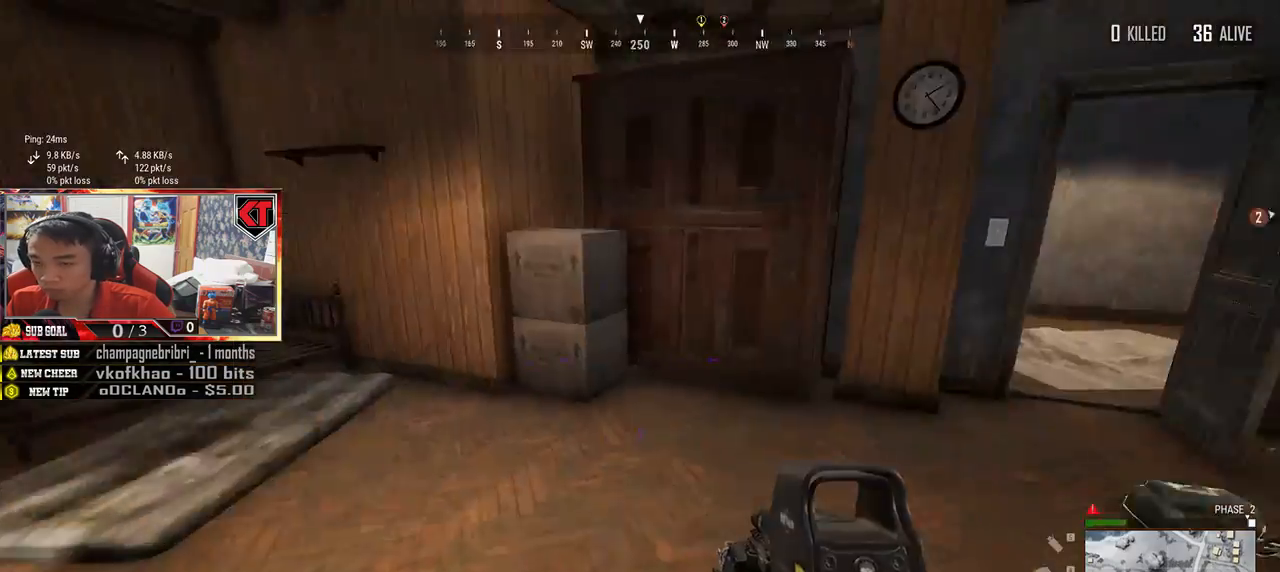
{"keys": ["w"], "mouse": [], "events": [[250, "d", "up"], [350, "d", "down"], [467, "d", "up"]]}
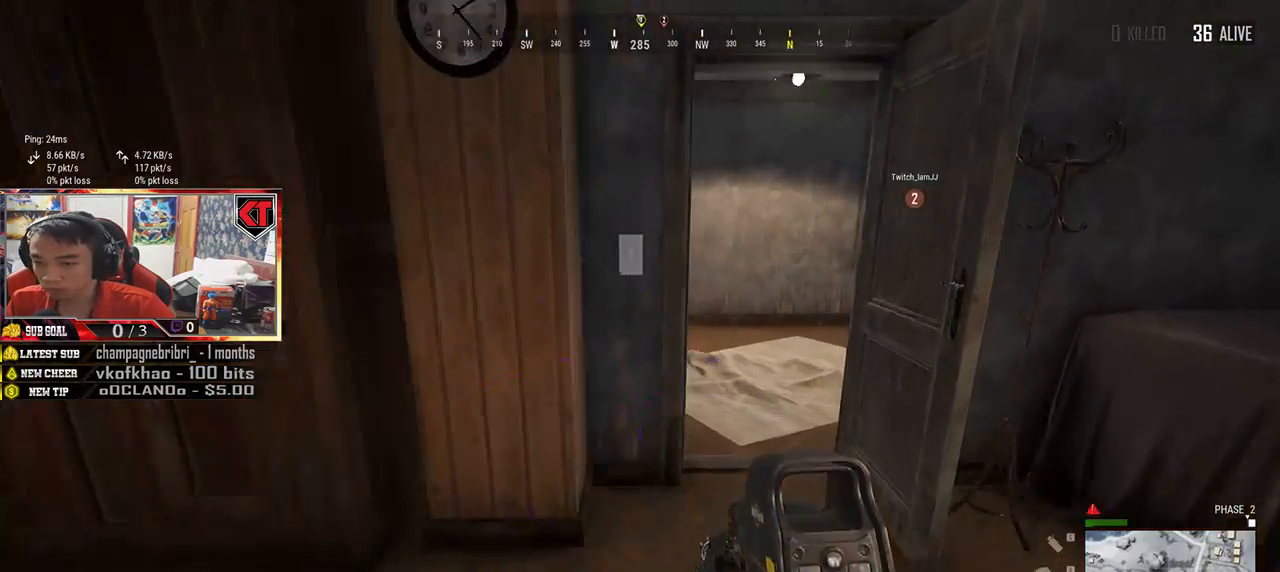
{"keys": ["d", "shift", "w"], "mouse": [], "events": [[67, "shift", "down"], [200, "d", "down"]]}
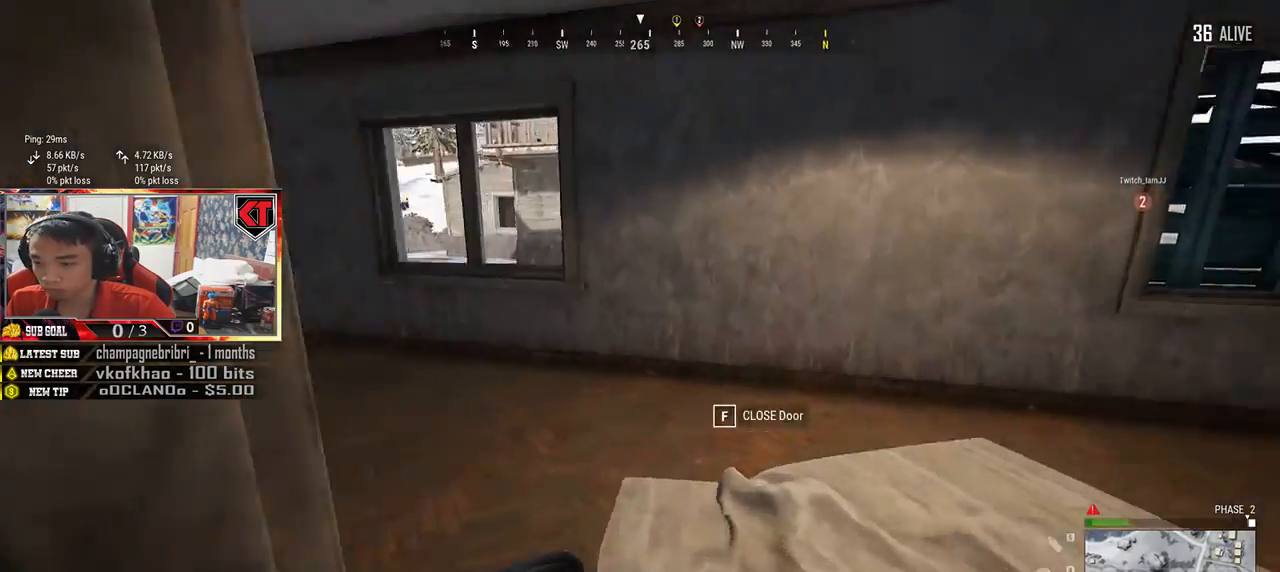
{"keys": ["shift", "w"], "mouse": [], "events": [[83, "d", "up"]]}
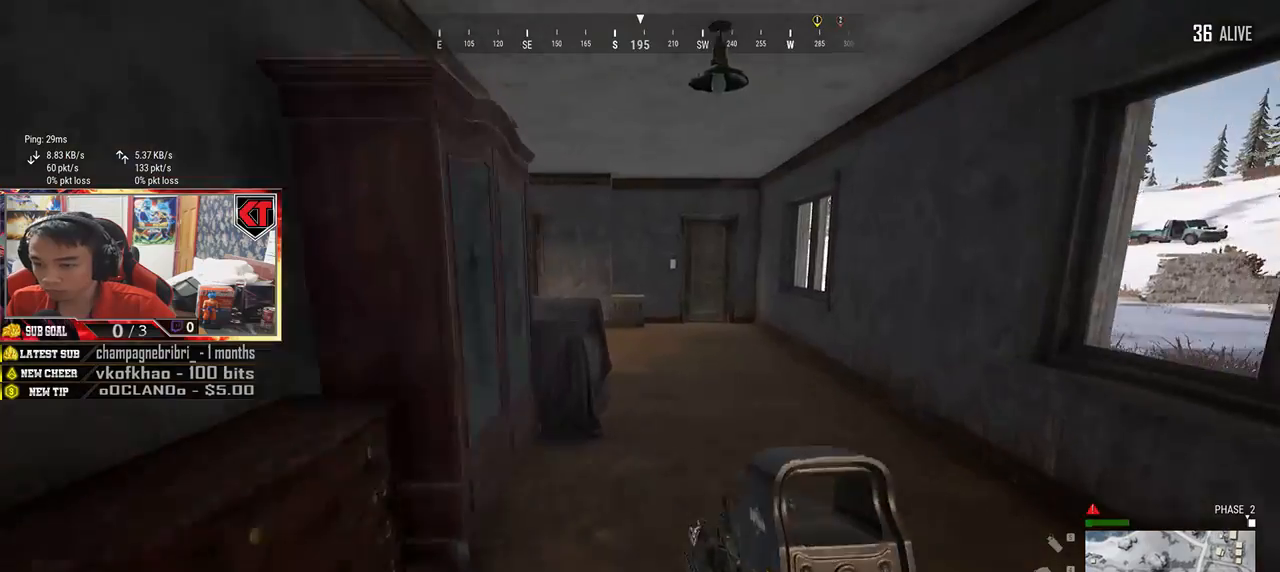
{"keys": ["d", "shift", "w"], "mouse": [], "events": [[183, "d", "down"]]}
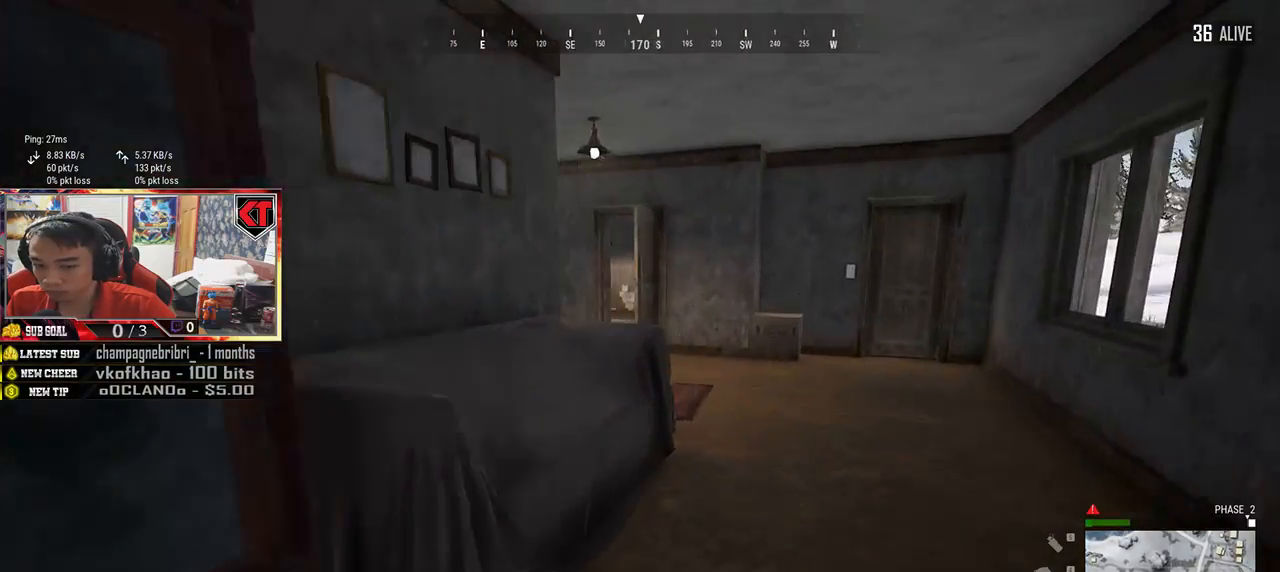
{"keys": ["d", "shift", "w"], "mouse": [], "events": []}
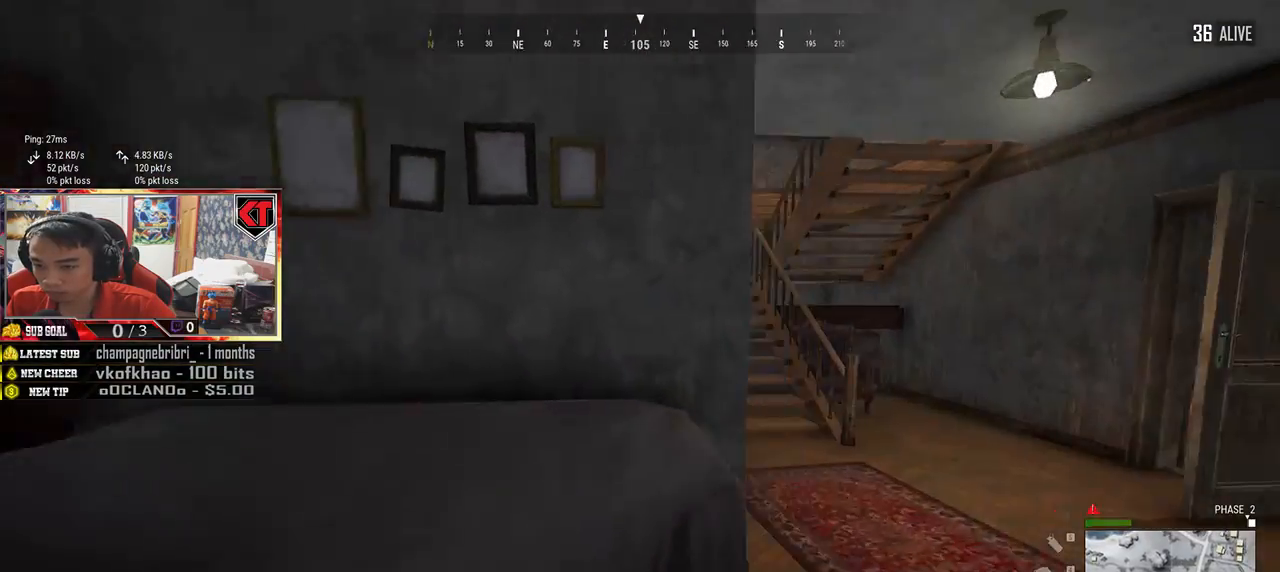
{"keys": ["shift", "w"], "mouse": [], "events": [[17, "d", "up"]]}
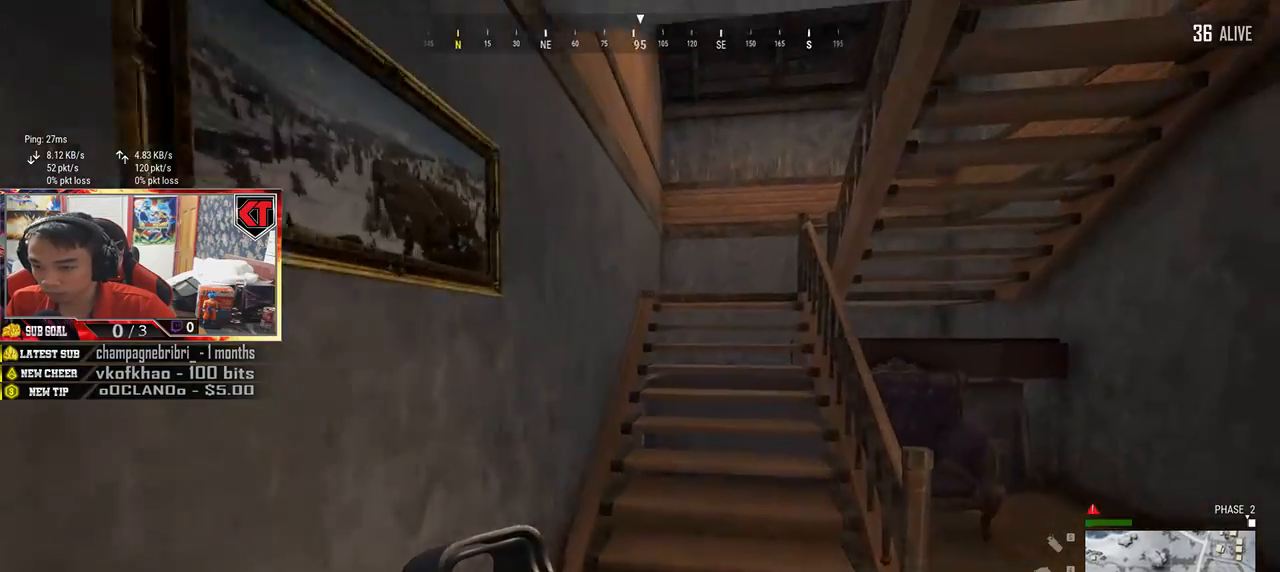
{"keys": ["a", "w"], "mouse": [], "events": [[250, "space", "down"], [267, "shift", "up"], [417, "a", "down"], [433, "space", "up"]]}
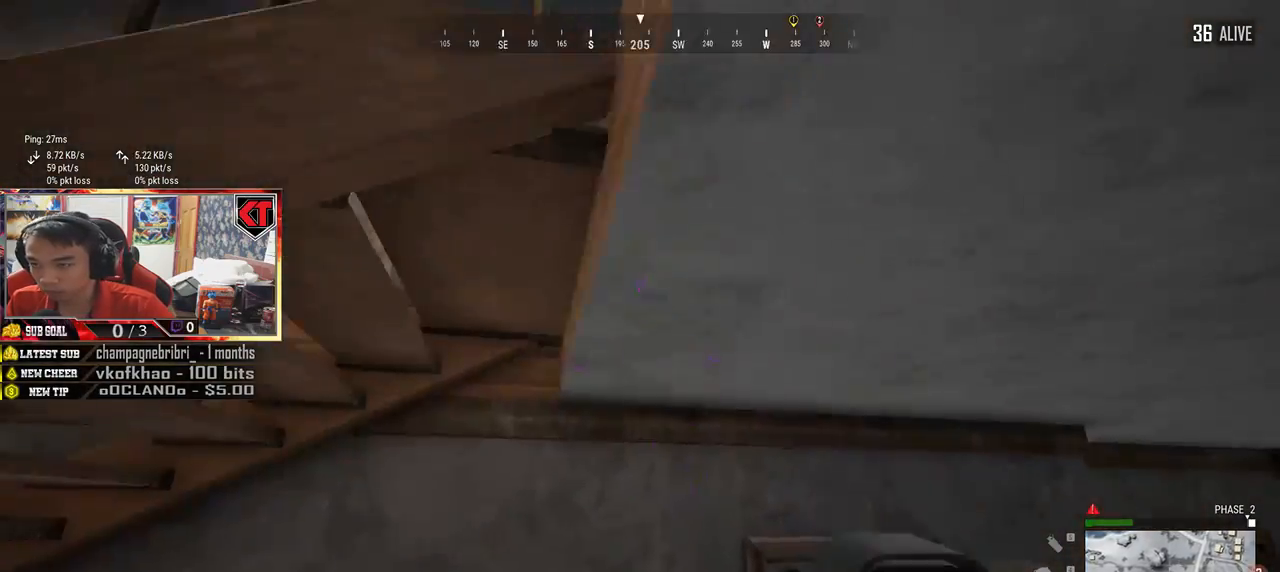
{"keys": ["a", "s"], "mouse": [], "events": [[17, "w", "up"], [250, "s", "down"]]}
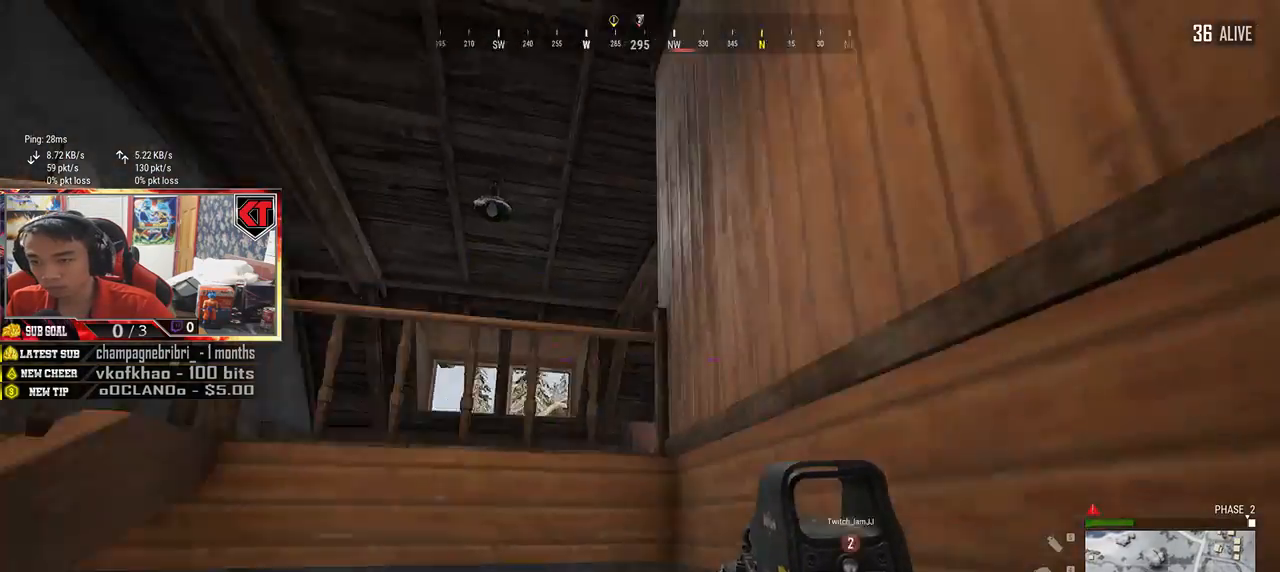
{"keys": ["a"], "mouse": [], "events": [[383, "s", "up"]]}
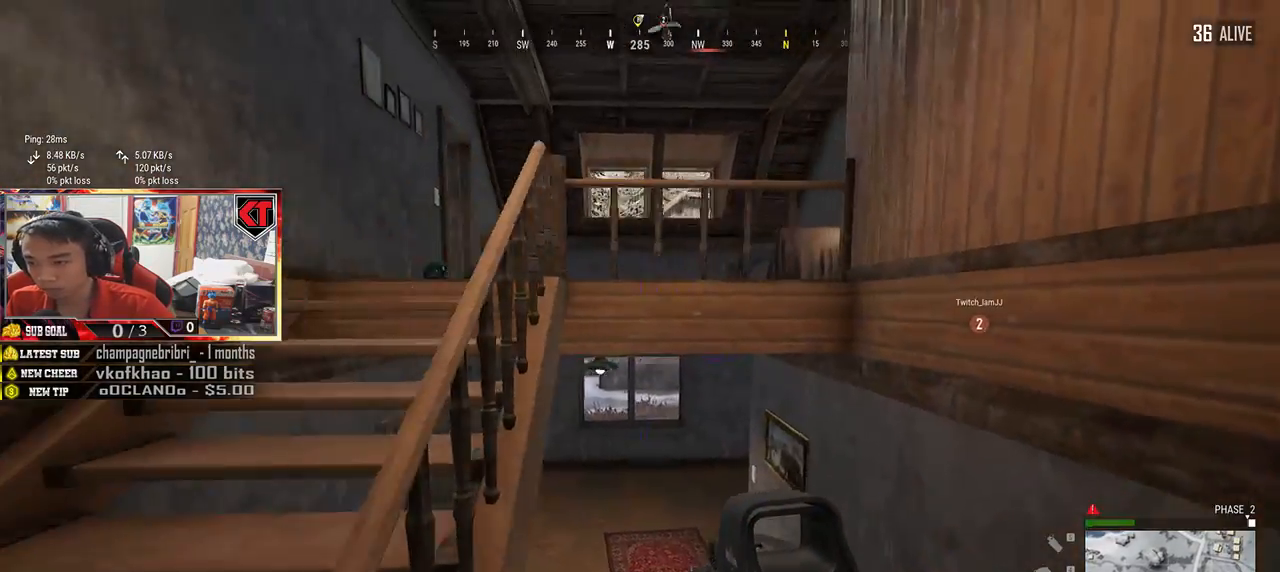
{"keys": ["w"], "mouse": [], "events": [[117, "w", "down"], [217, "a", "up"]]}
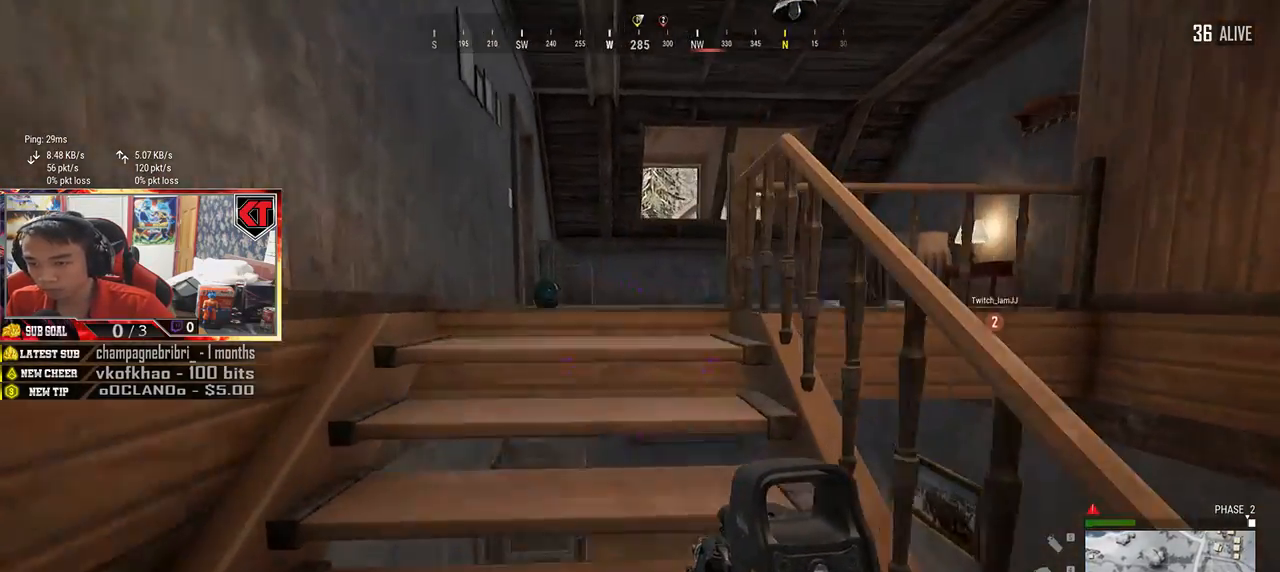
{"keys": ["a"], "mouse": [], "events": [[217, "a", "down"], [333, "w", "up"]]}
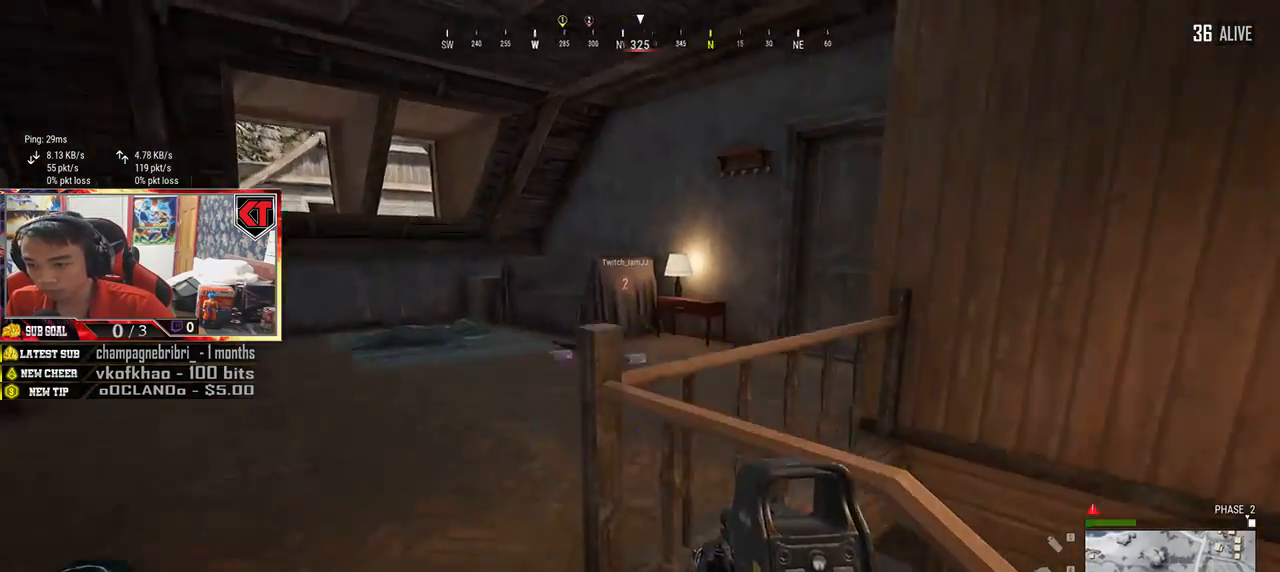
{"keys": ["d", "w"], "mouse": [], "events": [[67, "w", "down"], [183, "a", "up"], [350, "d", "down"]]}
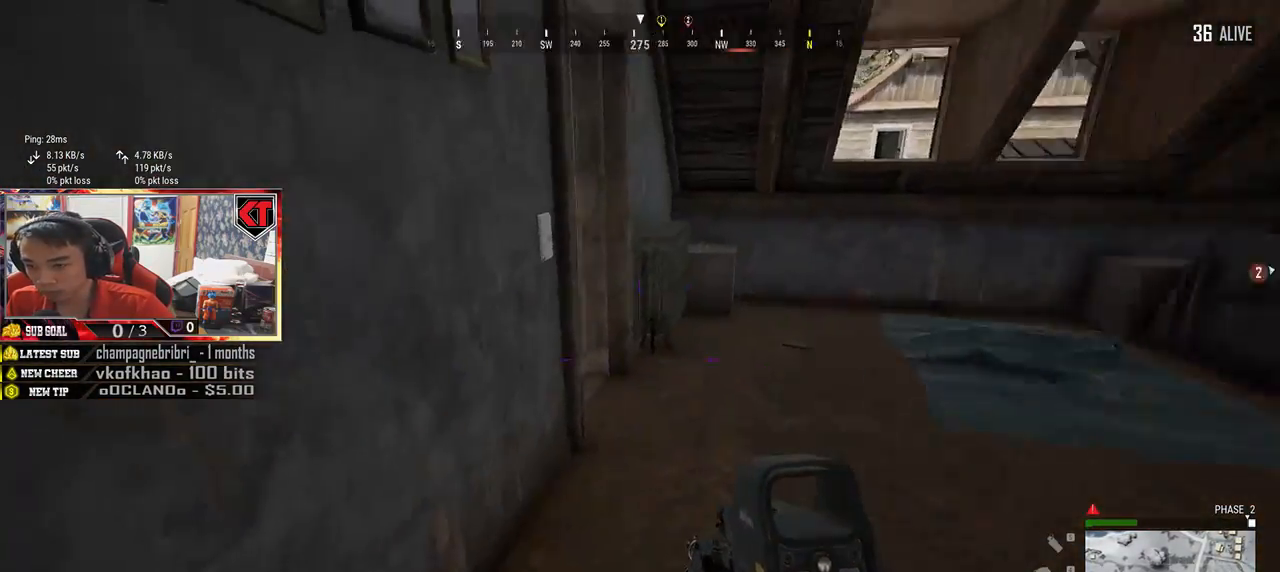
{"keys": ["w"], "mouse": [], "events": [[367, "d", "up"]]}
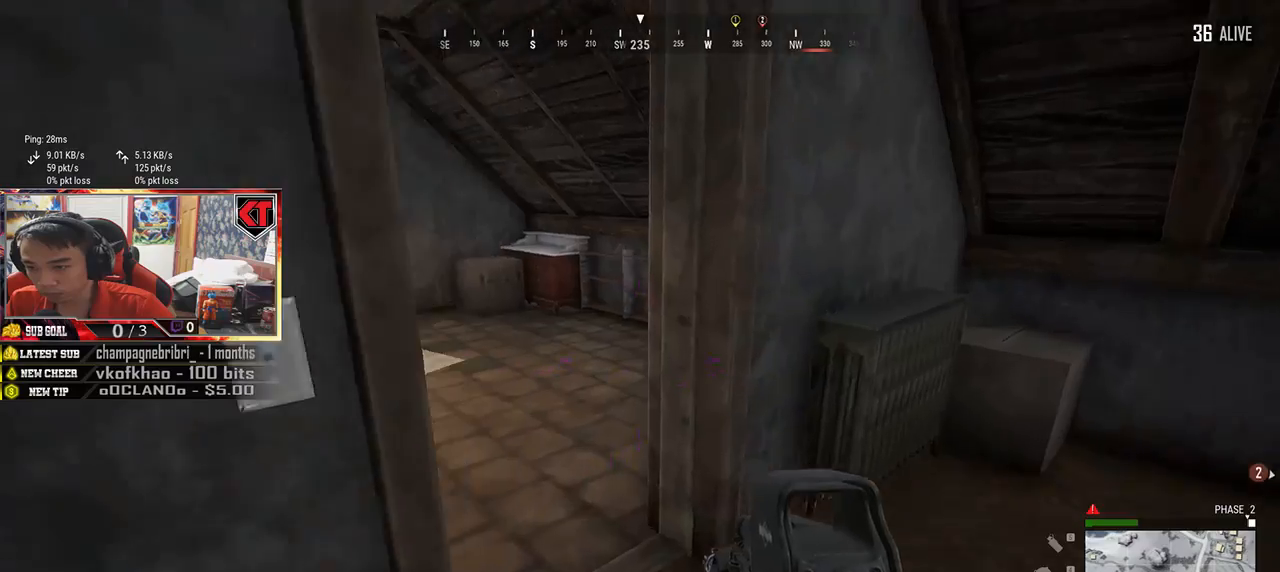
{"keys": ["d"], "mouse": [], "events": [[200, "d", "down"], [350, "w", "up"]]}
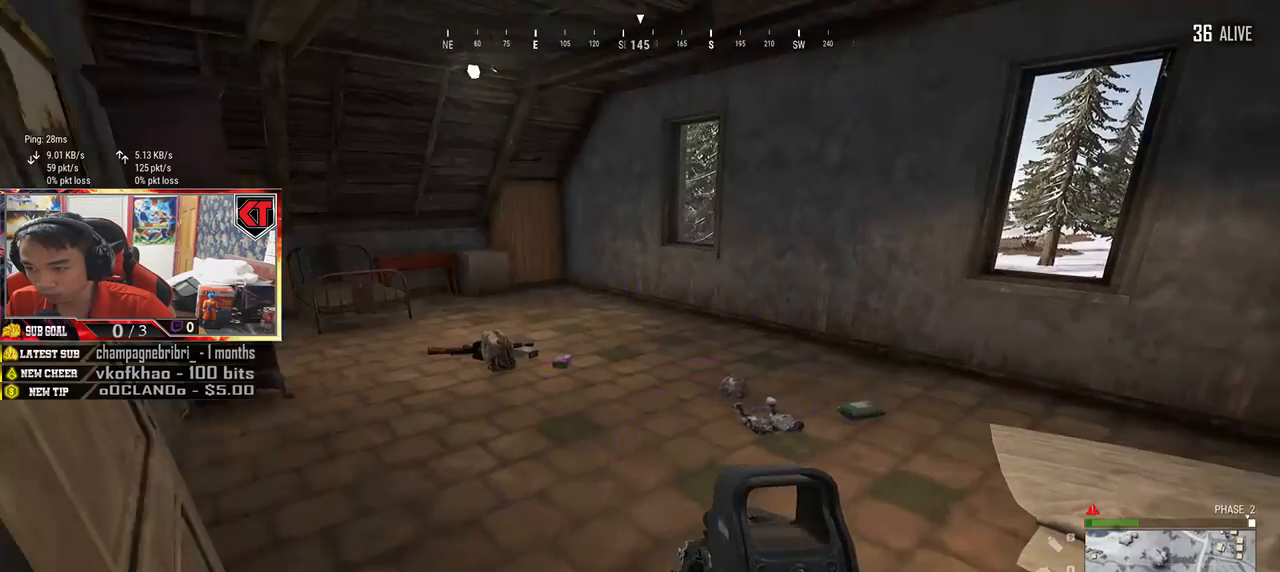
{"keys": ["d", "w"], "mouse": [], "events": [[283, "w", "down"]]}
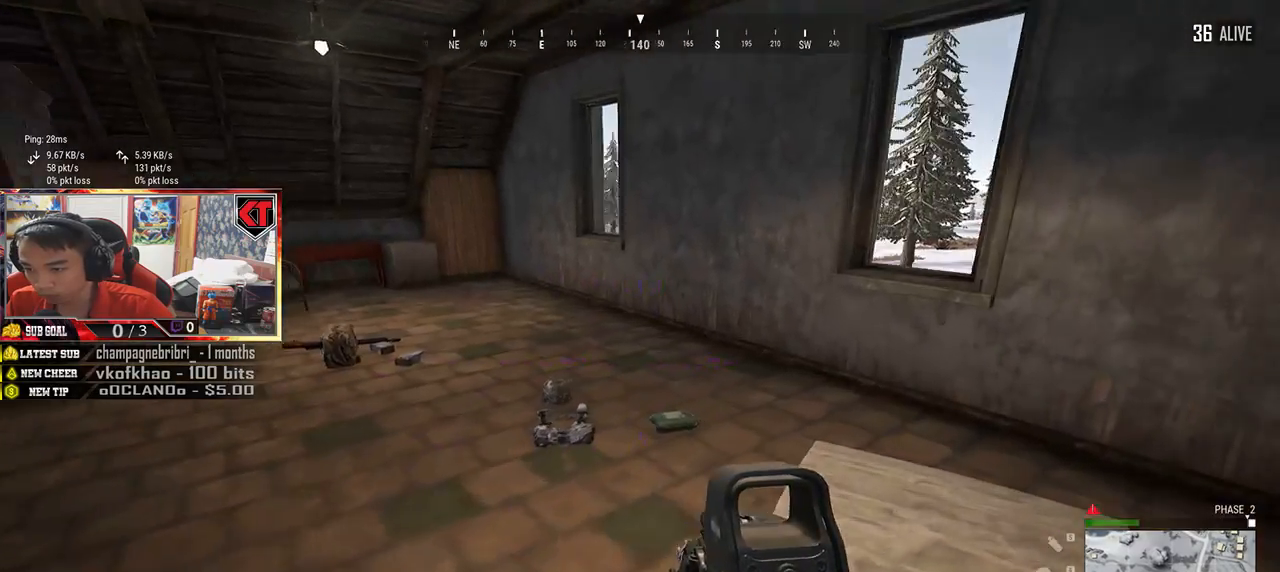
{"keys": ["d", "tab", "w"], "mouse": [], "events": [[467, "tab", "down"]]}
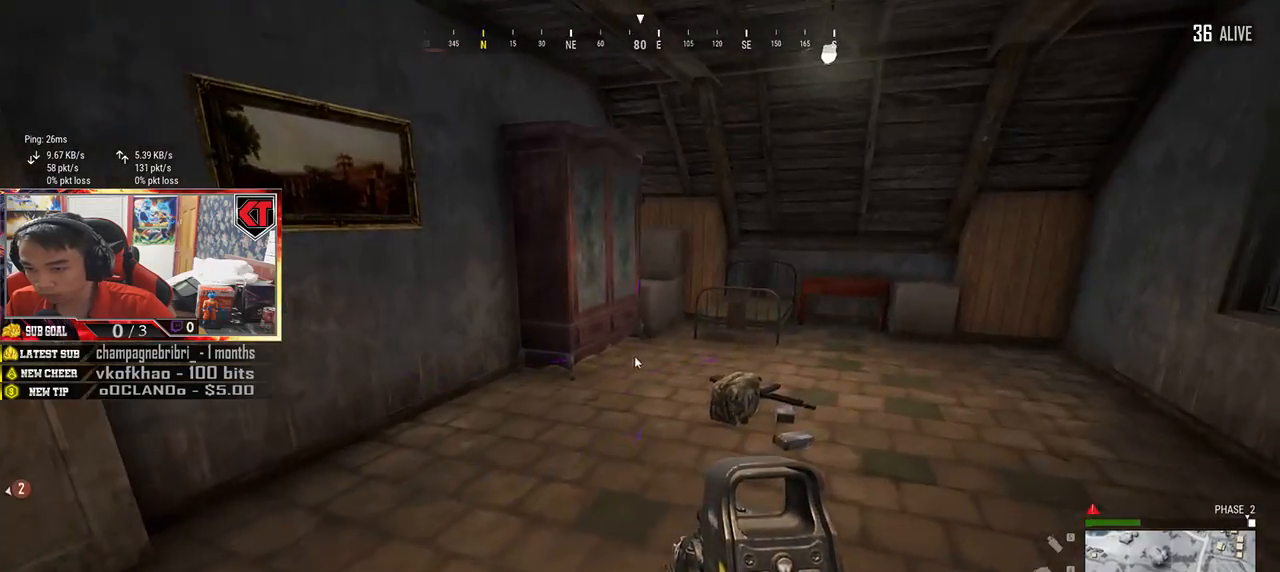
{"keys": ["w"], "mouse": [], "events": [[67, "tab", "up"], [333, "d", "up"], [367, "tab", "down"], [467, "tab", "up"]]}
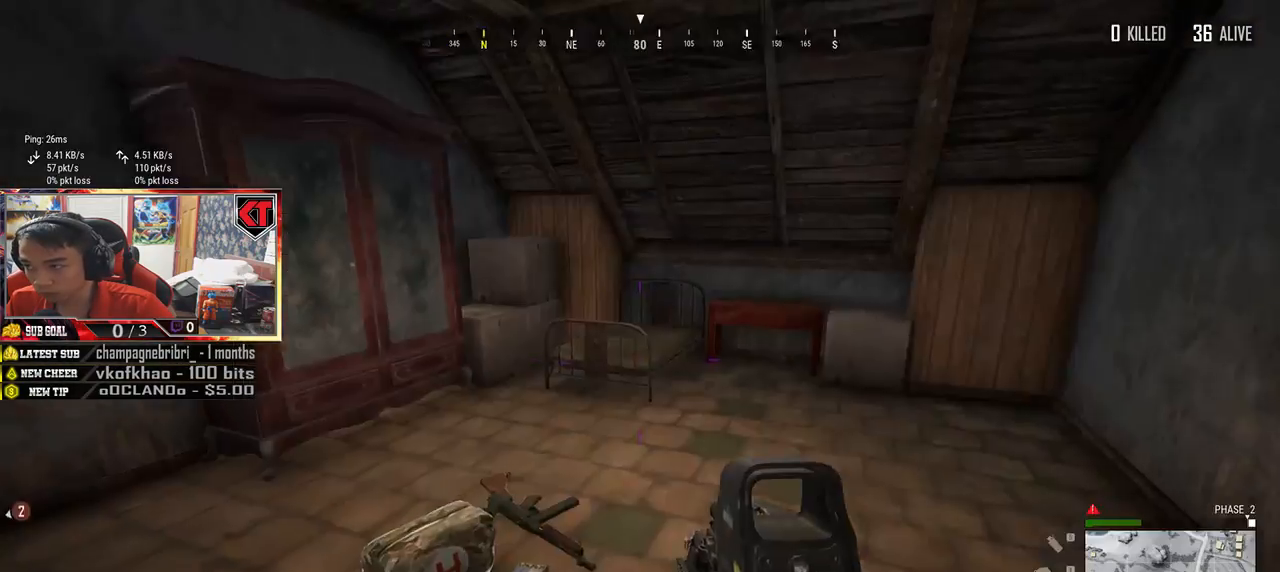
{"keys": ["w"], "mouse": [], "events": [[100, "a", "down"], [483, "a", "up"]]}
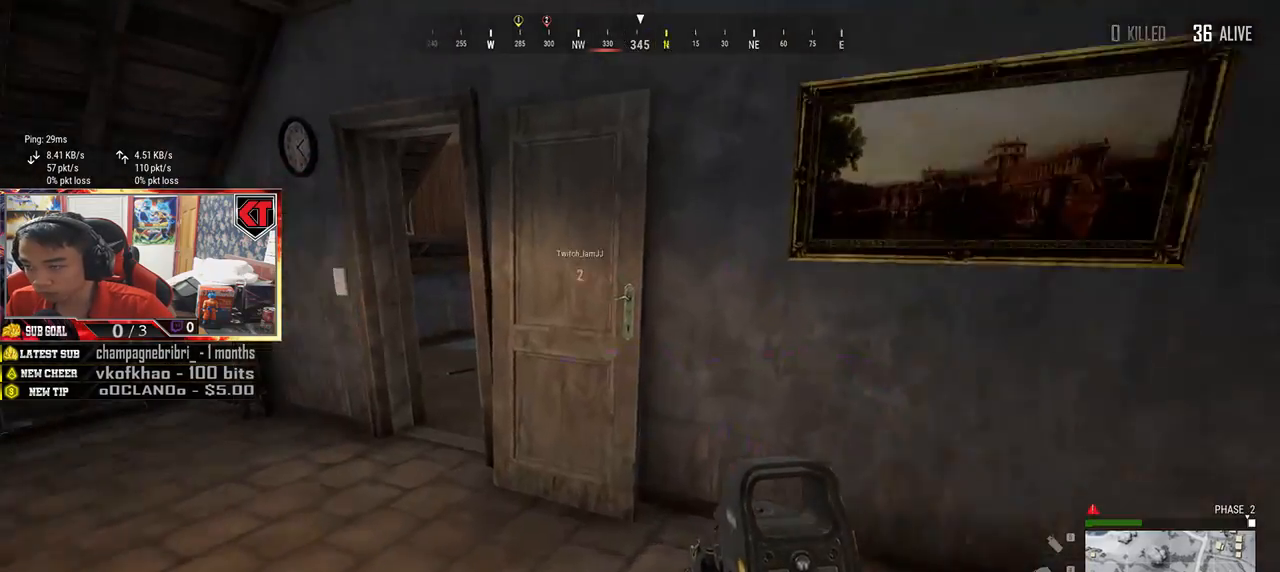
{"keys": ["d", "shift", "w"], "mouse": [], "events": [[150, "shift", "down"], [417, "d", "down"]]}
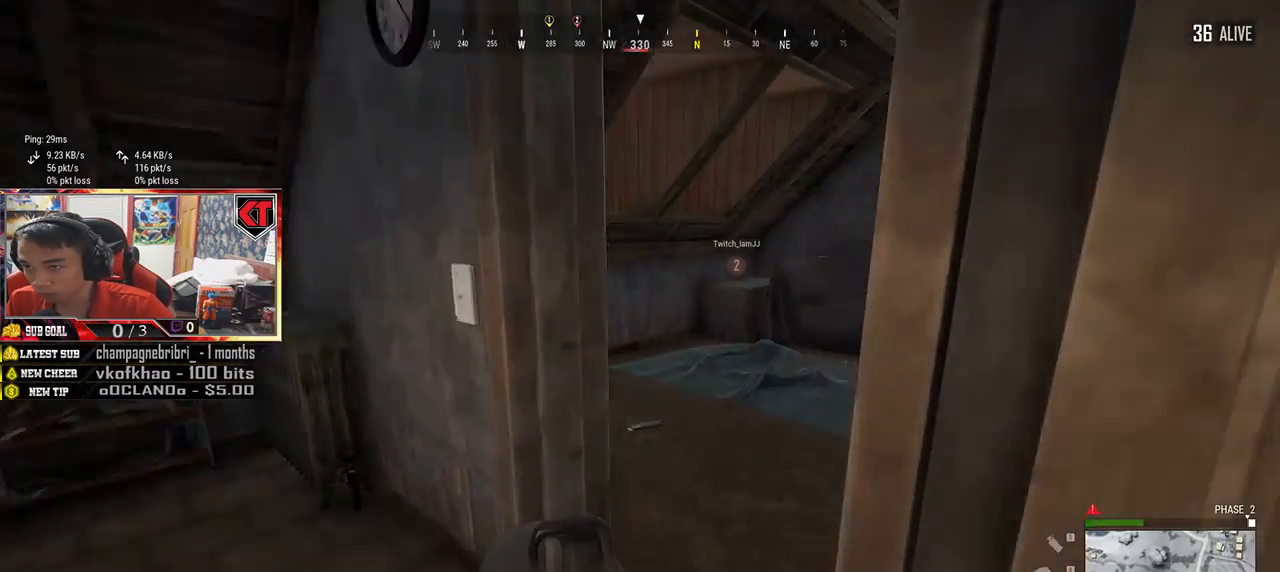
{"keys": ["d", "shift", "w"], "mouse": [], "events": []}
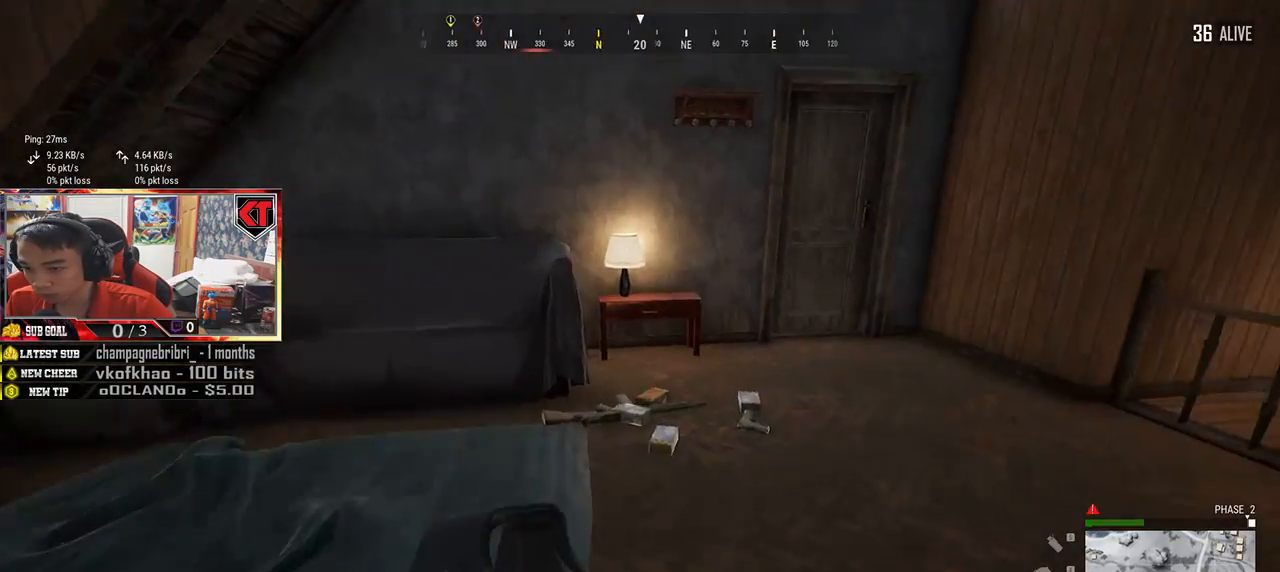
{"keys": ["s"], "mouse": [], "events": [[167, "shift", "up"], [250, "w", "up"], [267, "d", "up"], [283, "a", "down"], [383, "s", "down"], [433, "a", "up"]]}
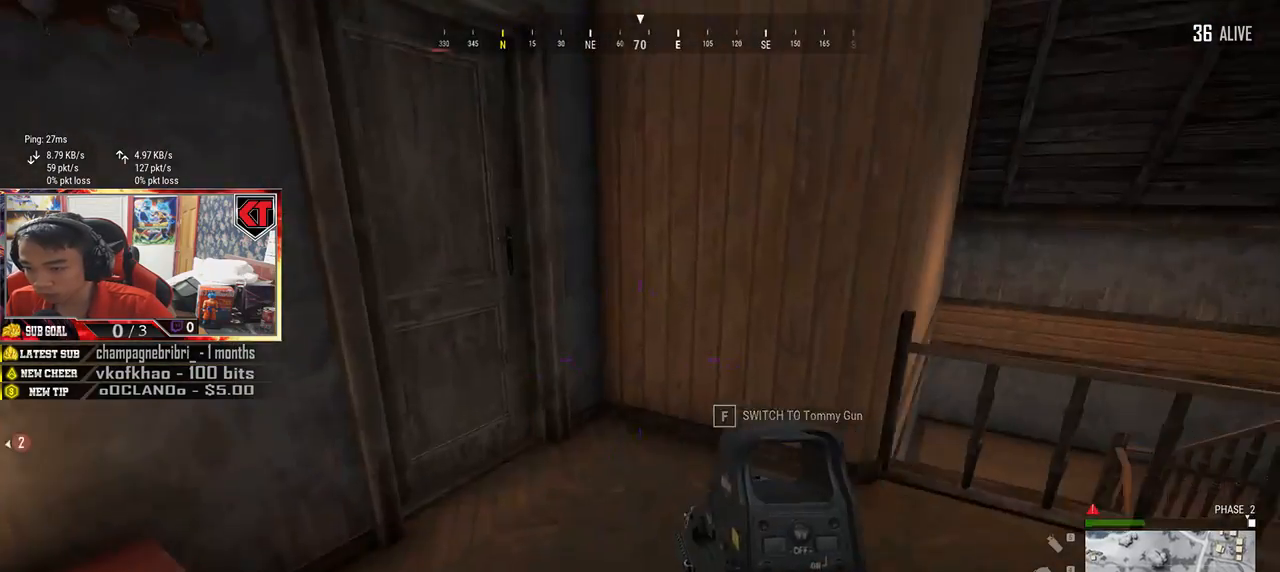
{"keys": ["s"], "mouse": [], "events": [[200, "tab", "down"], [333, "tab", "up"]]}
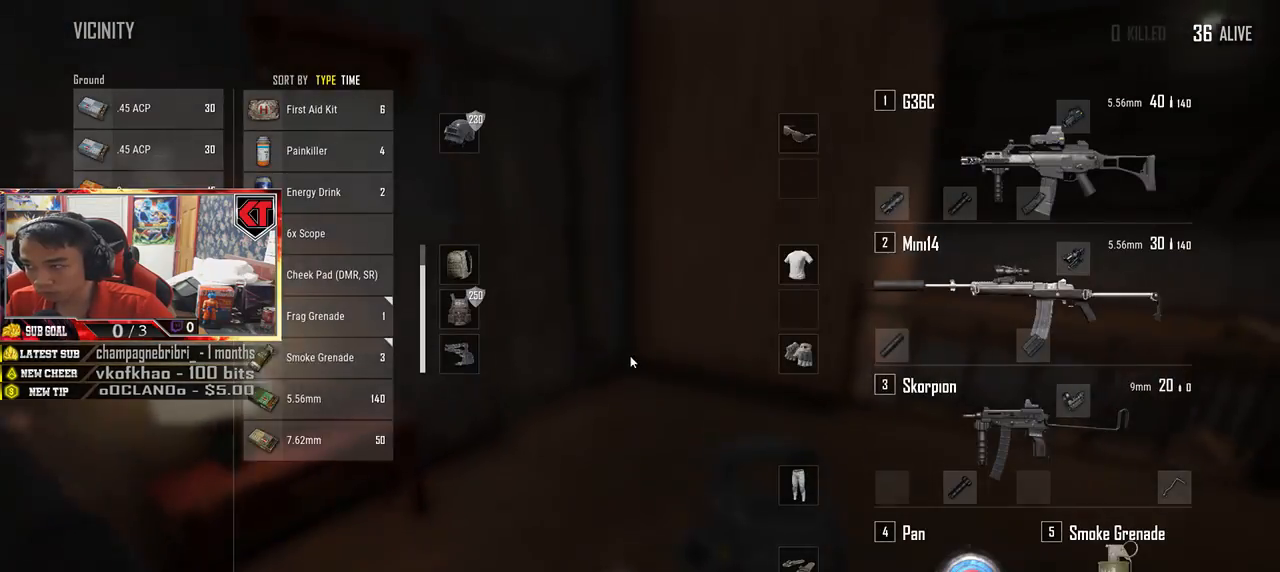
{"keys": [], "mouse": [], "events": [[17, "d", "down"], [317, "s", "up"], [483, "d", "up"]]}
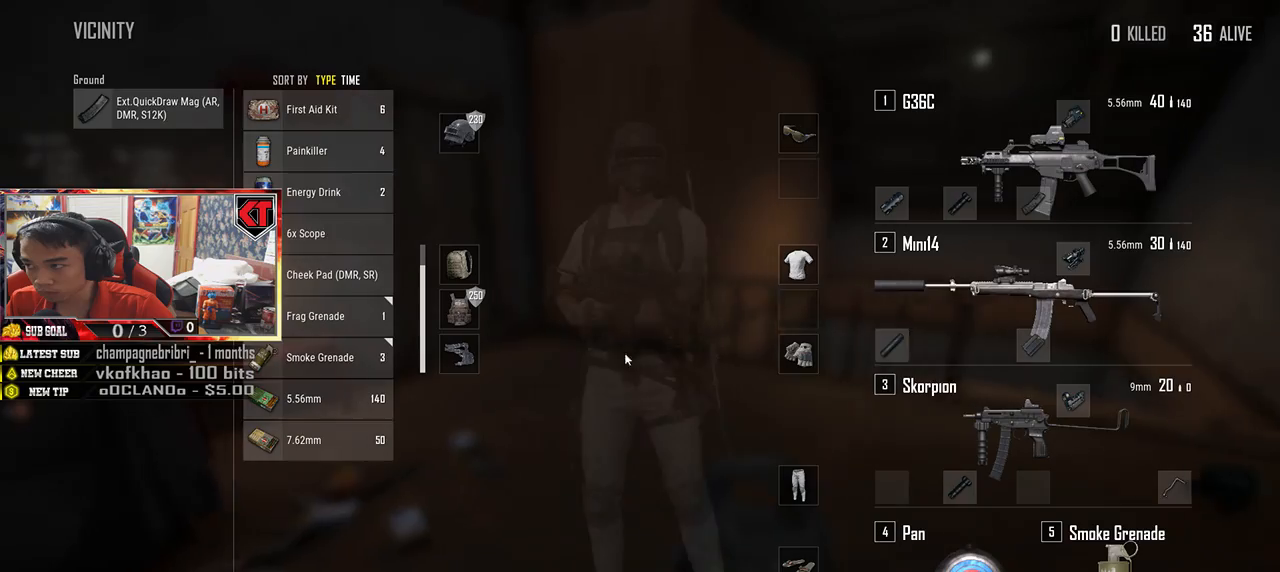
{"keys": [], "mouse": ["left"], "events": [[117, "a", "down"], [350, "a", "up"], [417, "mouse_left", "down"]]}